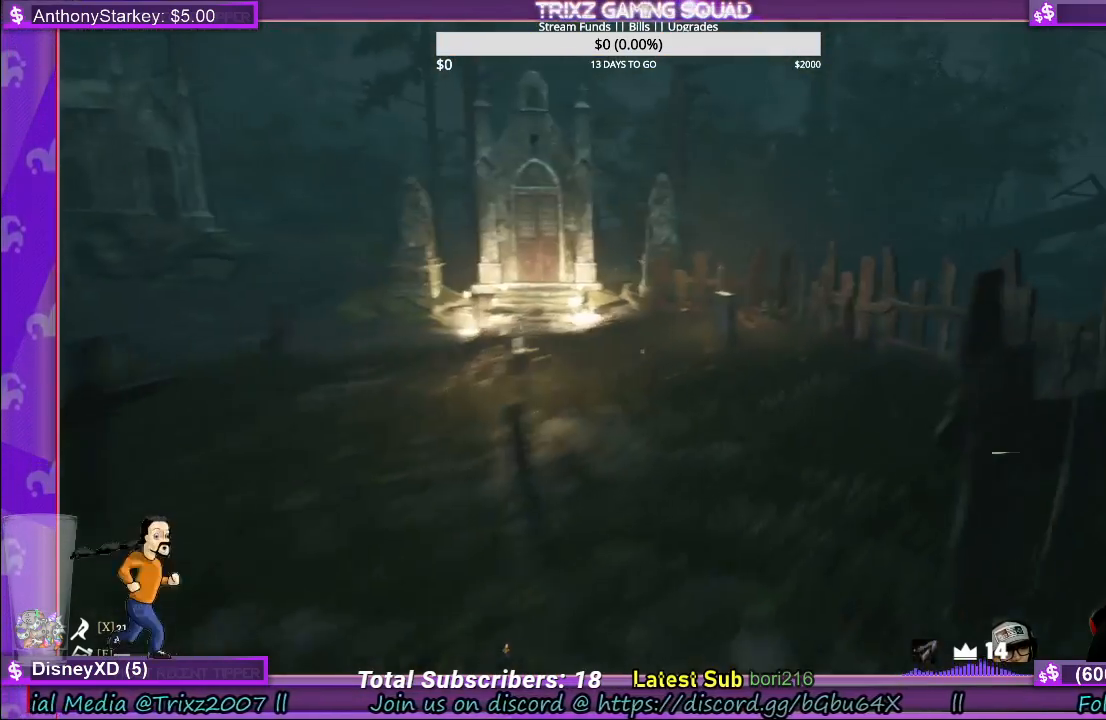
Gameplay with keyboard and mouse; each line is a JSON object with the keys and mouse buttons held at the frame after it. "events" lists presses ("down") and releases ("up") of "a", "ctrl", "d", "e", "f", "q", "r", "s", "shift", "space", "tab", "w", "mouse_left", "mouse_wheel", "mouse_right" and "mouse_mb4" between this image and that frame as [ms after this image, input, new state], when the widget could be followed in between. "mouse_left", "mouse_wheel", "mouse_right", "mouse_mb4" = the "left", "wheel", "right", "mb4" buttons of the "mouse" list. No other keys are recorded. "wheel" means that the mouse wheel is clicked or scrolled. Mouse movement is not recorded.
{"keys": [], "mouse": [], "events": [[233, "shift", "up"], [250, "w", "up"], [267, "d", "up"]]}
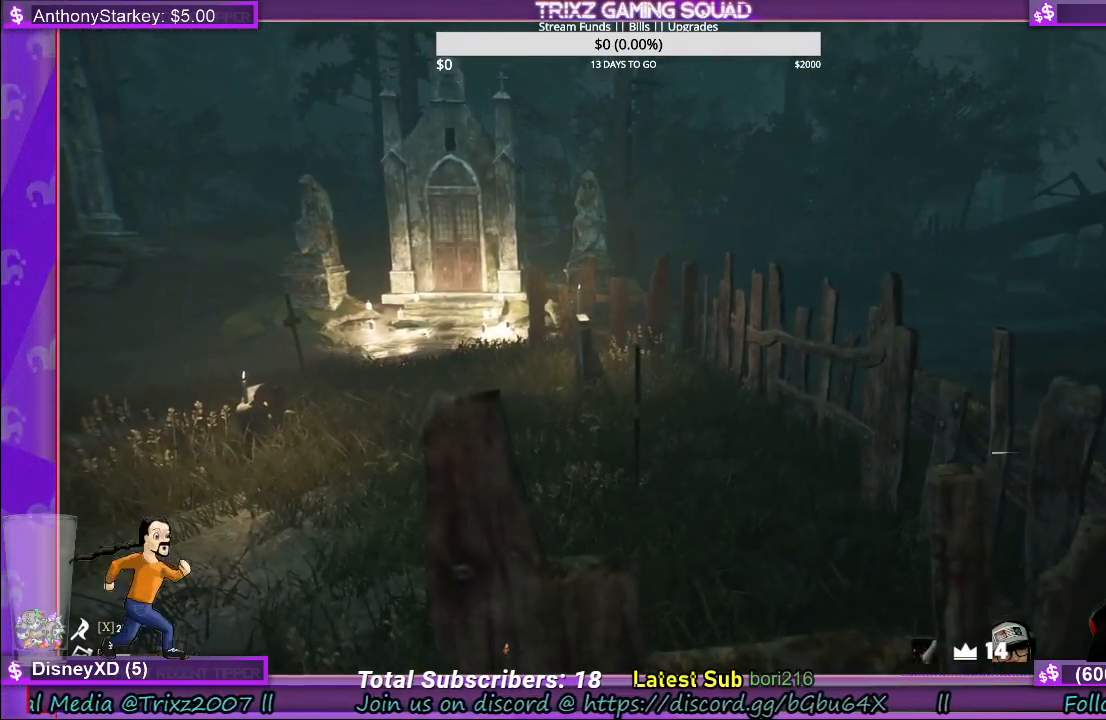
{"keys": ["w"], "mouse": [], "events": [[483, "w", "down"]]}
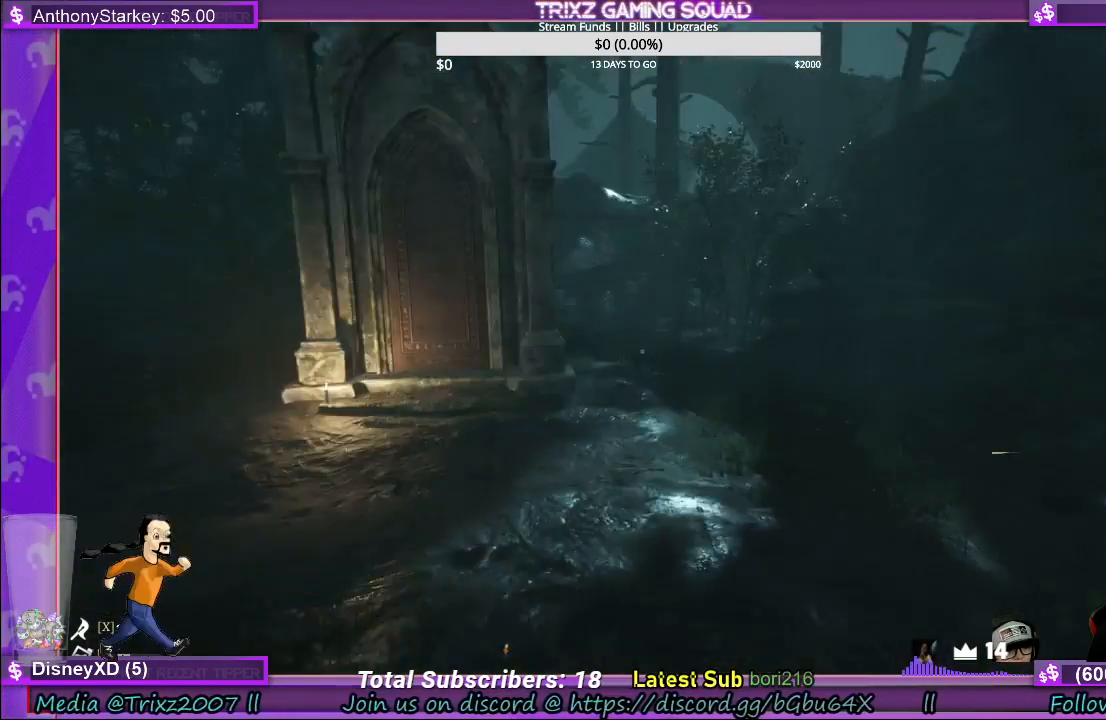
{"keys": ["d", "shift", "w"], "mouse": [], "events": [[17, "shift", "down"], [333, "d", "down"]]}
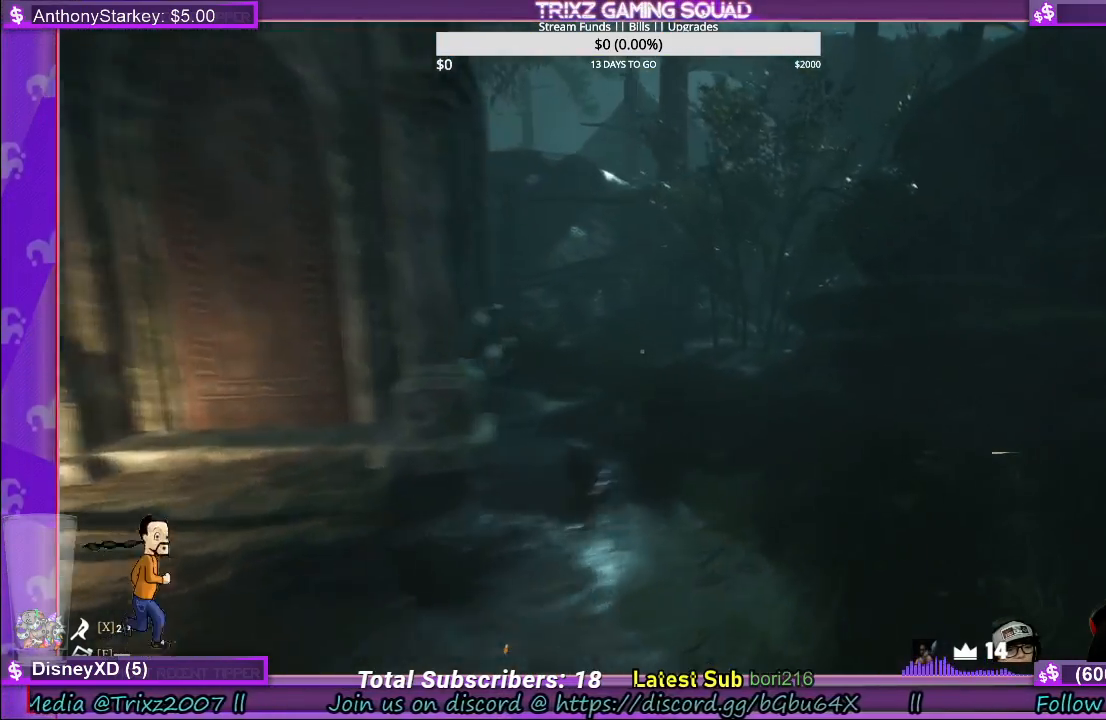
{"keys": [], "mouse": [], "events": [[350, "shift", "up"], [367, "d", "up"], [383, "w", "up"]]}
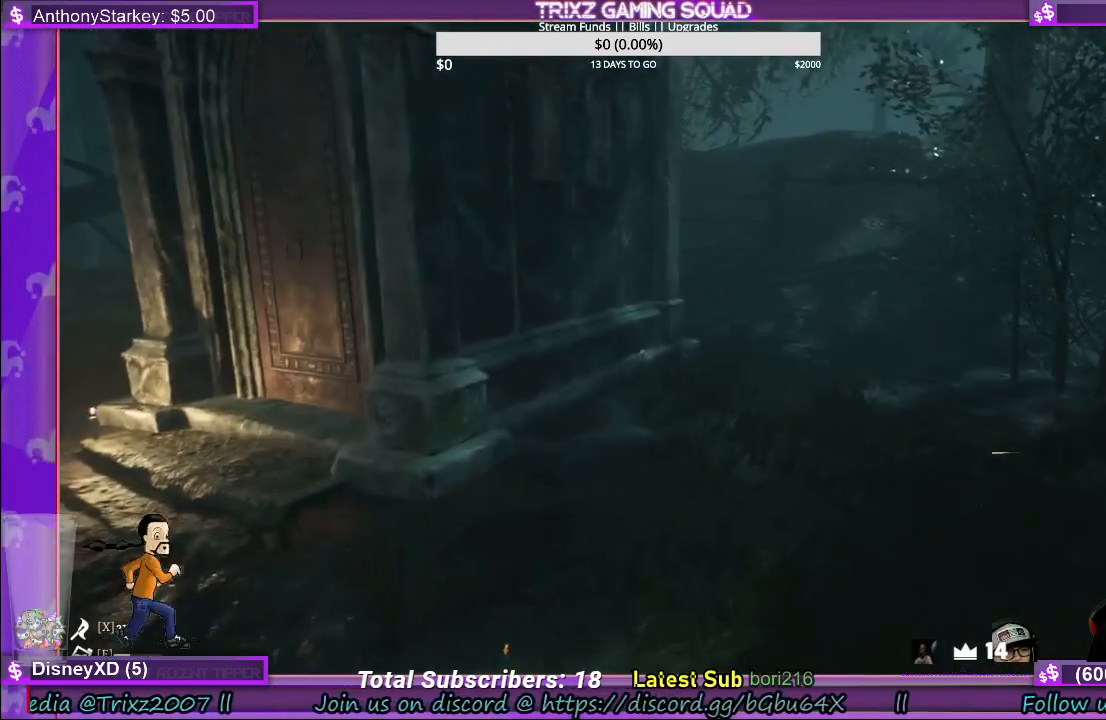
{"keys": ["d", "shift", "w"], "mouse": [], "events": [[67, "w", "down"], [83, "d", "down"], [167, "shift", "down"], [333, "d", "up"], [383, "d", "down"]]}
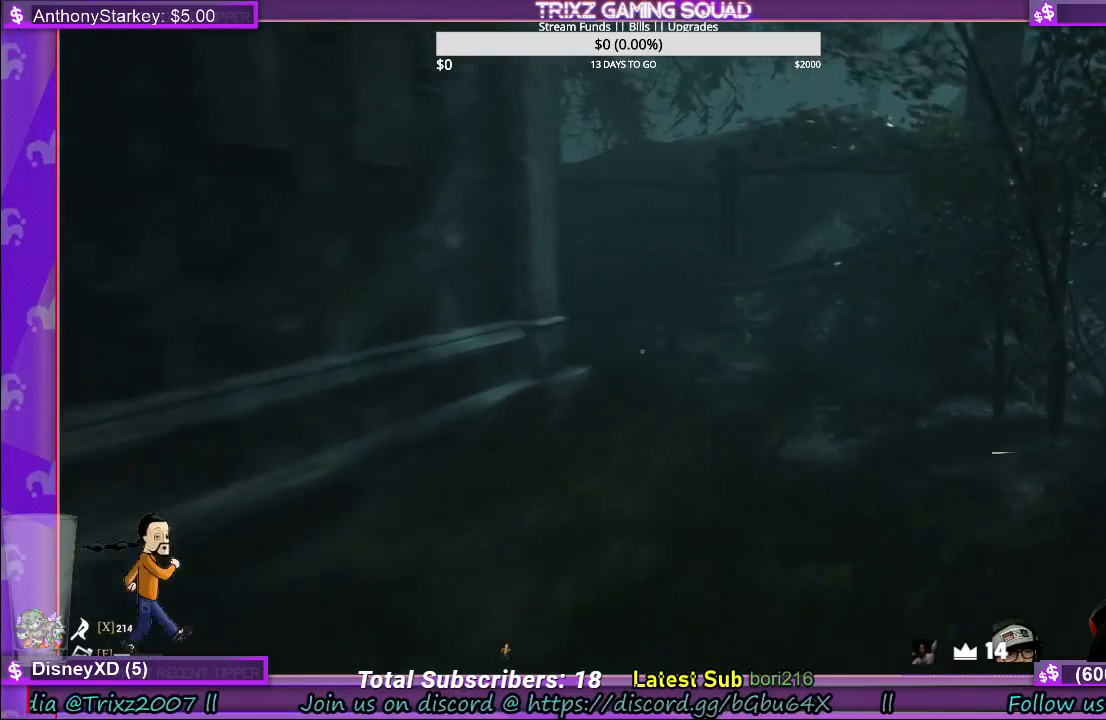
{"keys": ["shift", "w"], "mouse": [], "events": [[17, "d", "up"], [117, "d", "down"], [233, "d", "up"], [283, "d", "down"], [500, "d", "up"]]}
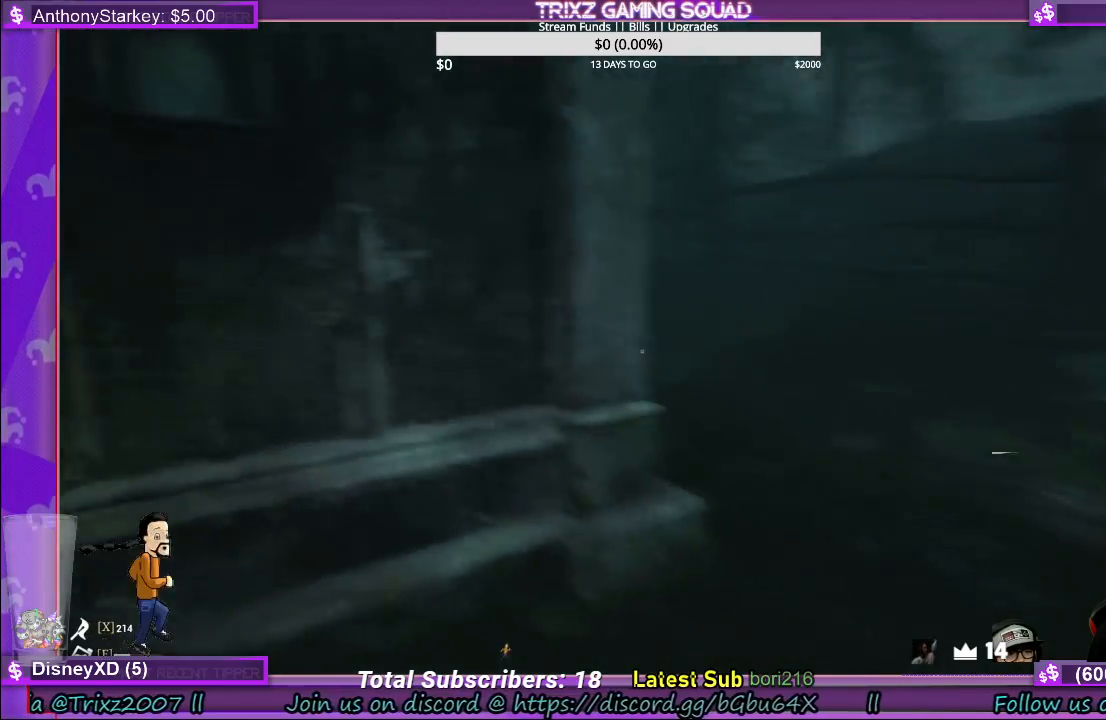
{"keys": ["d", "shift", "w"], "mouse": [], "events": [[100, "d", "down"]]}
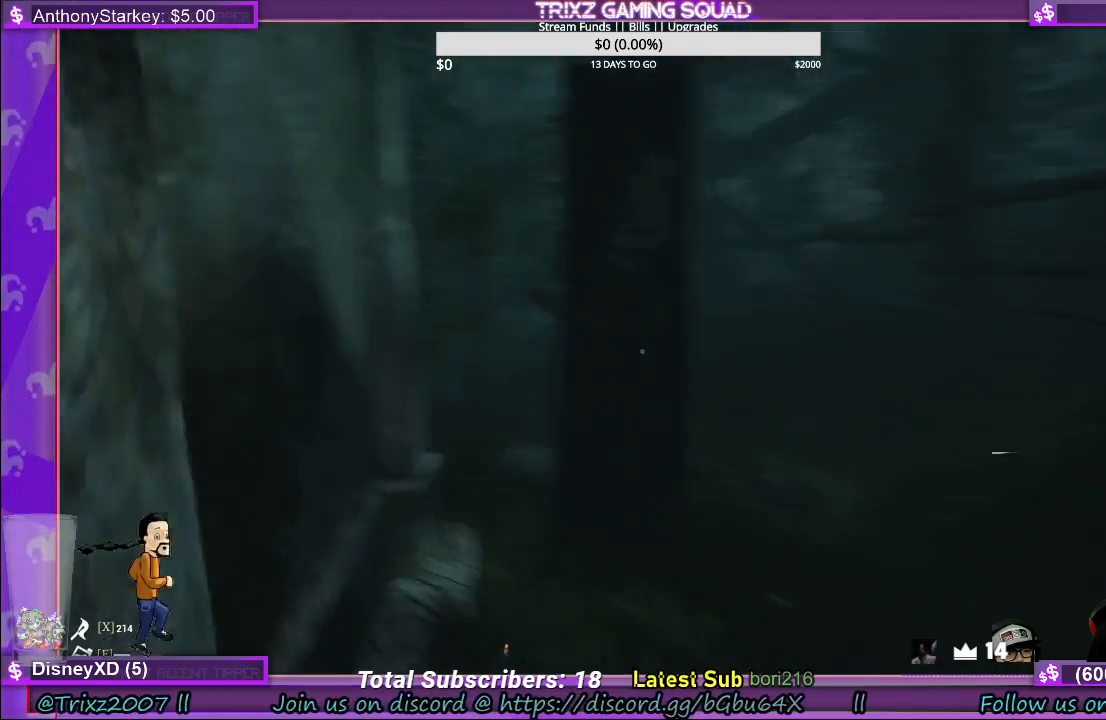
{"keys": ["d", "shift", "w"], "mouse": [], "events": []}
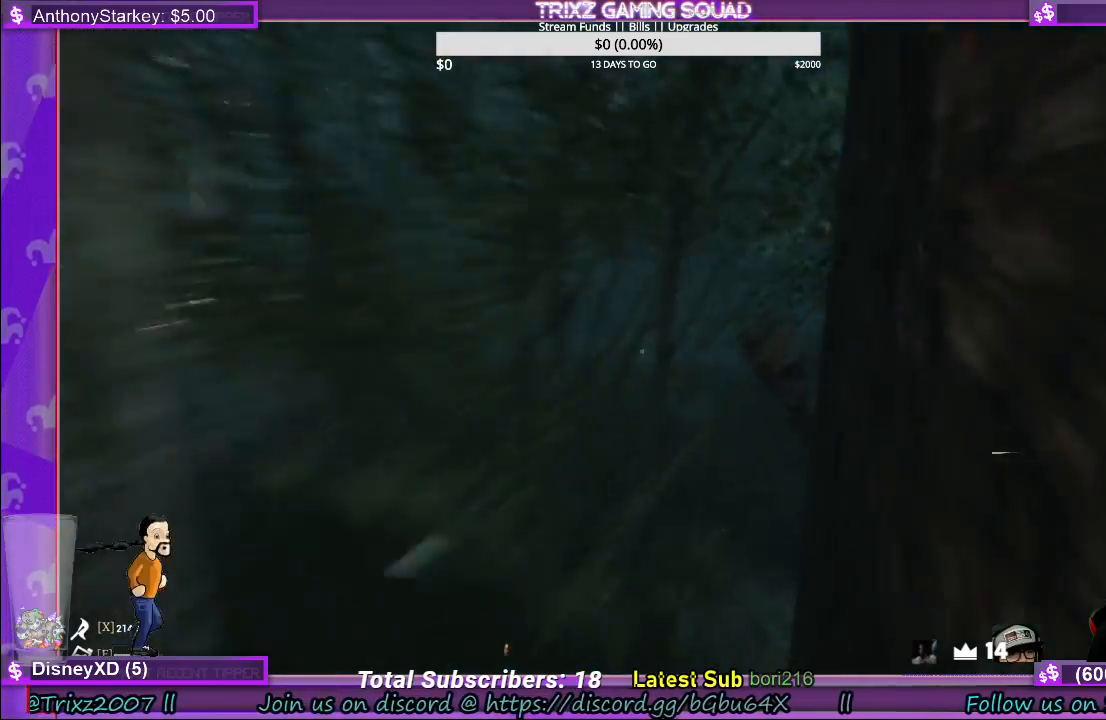
{"keys": ["a", "shift"], "mouse": [], "events": [[133, "shift", "up"], [133, "w", "up"], [217, "d", "up"], [317, "s", "down"], [350, "a", "down"], [417, "shift", "down"], [433, "s", "up"]]}
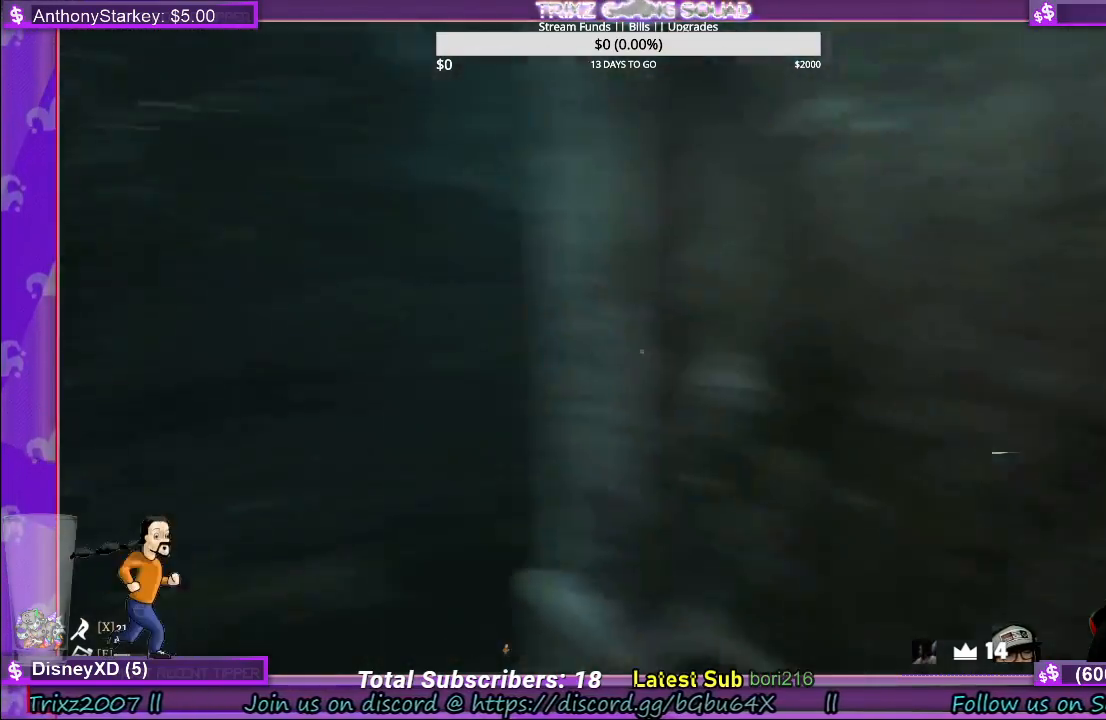
{"keys": ["a", "shift", "w"], "mouse": [], "events": [[67, "w", "down"], [250, "a", "up"], [400, "a", "down"]]}
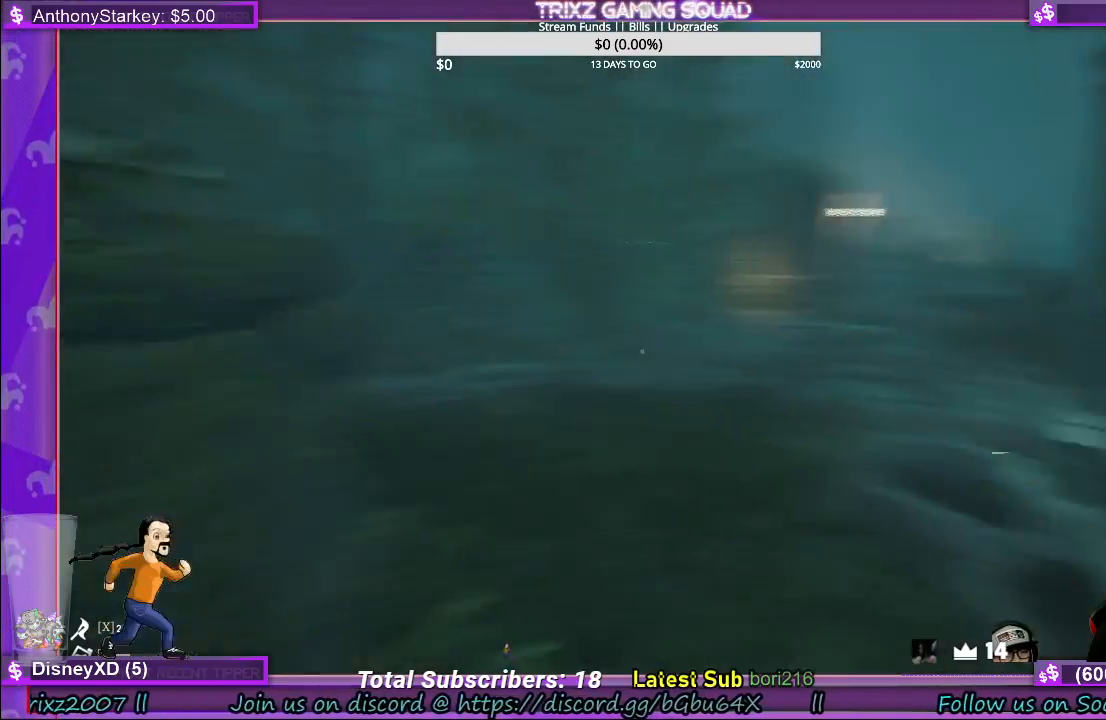
{"keys": ["a", "shift", "w"], "mouse": [], "events": [[33, "a", "up"], [317, "a", "down"]]}
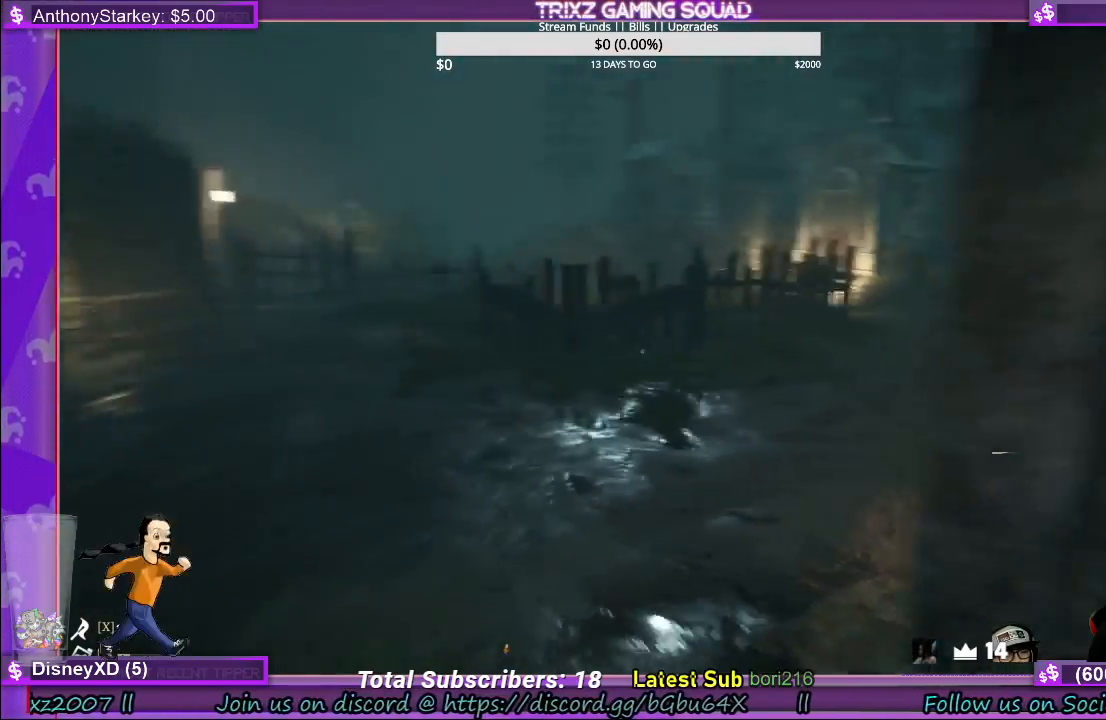
{"keys": ["w"], "mouse": [], "events": [[483, "a", "up"], [500, "shift", "up"]]}
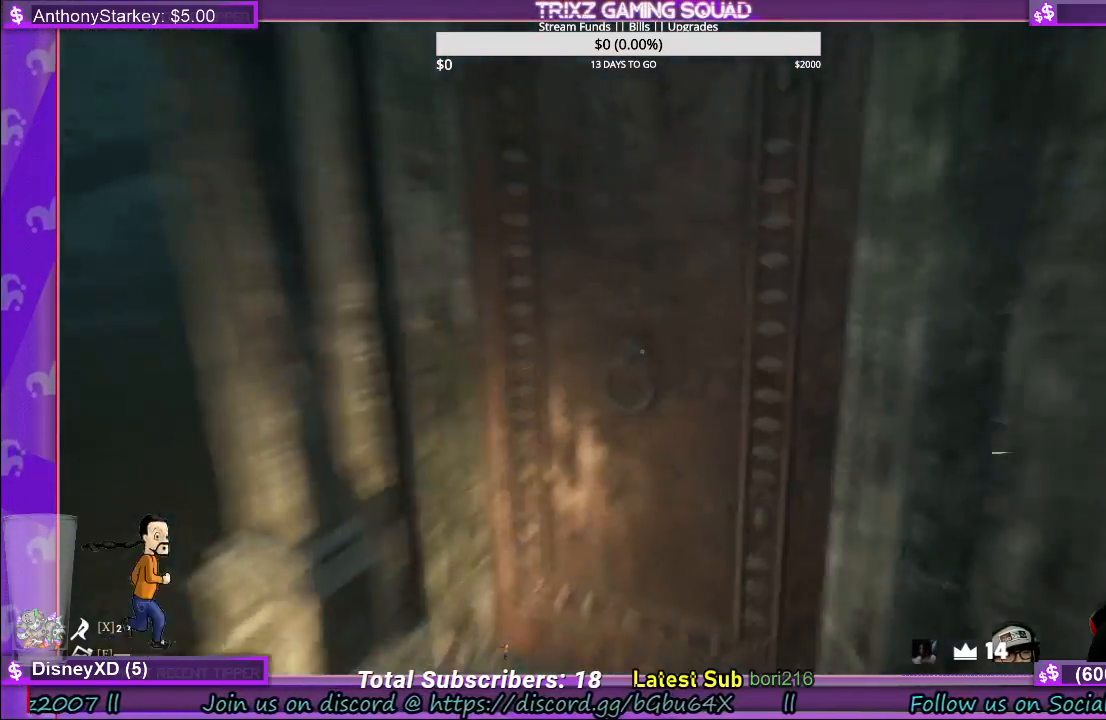
{"keys": [], "mouse": [], "events": [[67, "w", "up"], [100, "mouse_left", "down"], [200, "mouse_left", "up"], [317, "mouse_left", "down"], [417, "mouse_left", "up"]]}
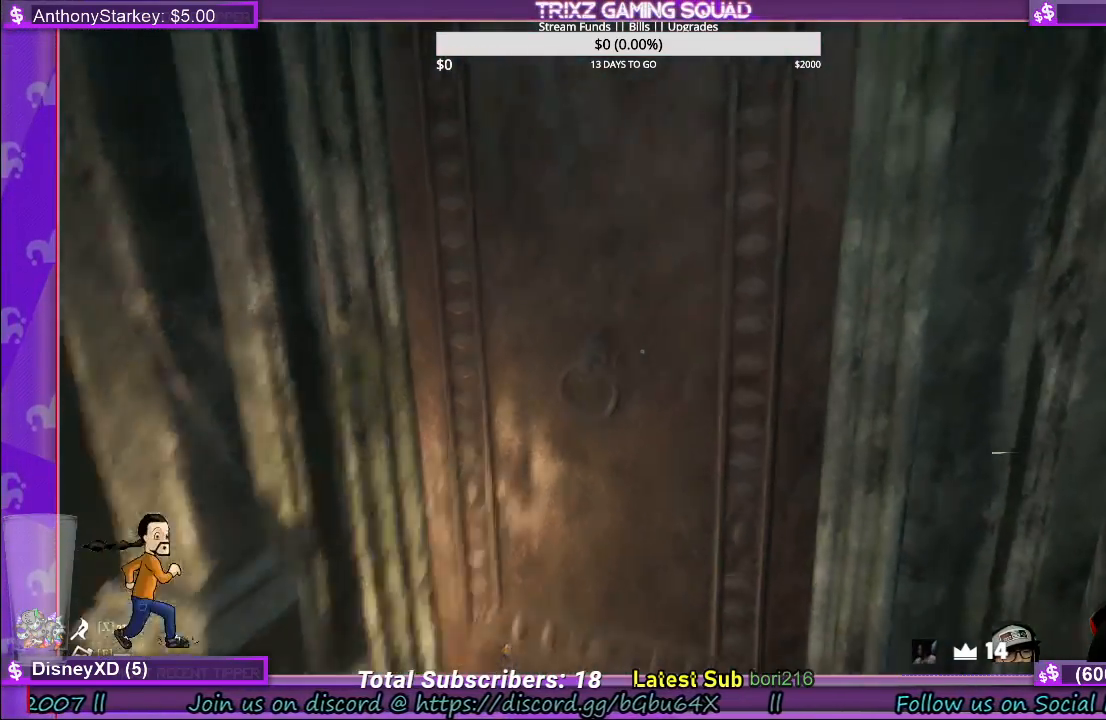
{"keys": [], "mouse": ["left"], "events": [[17, "w", "down"], [50, "mouse_left", "down"], [167, "mouse_left", "up"], [267, "mouse_left", "down"], [267, "w", "up"], [367, "mouse_left", "up"], [450, "mouse_left", "down"]]}
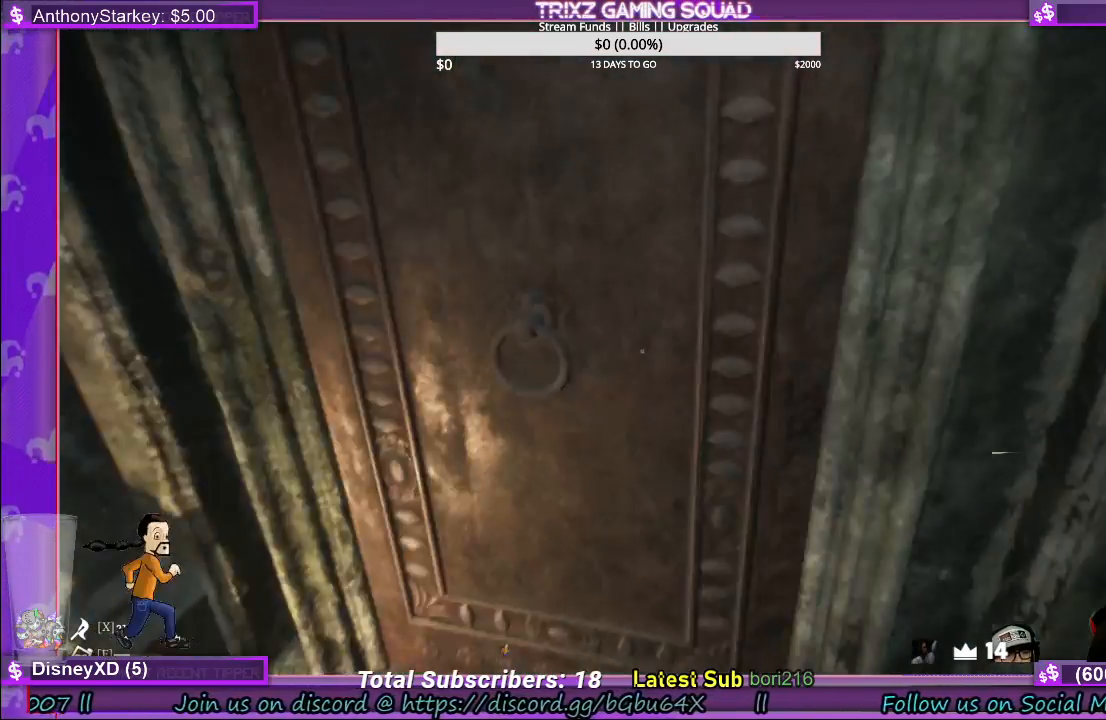
{"keys": ["a", "w"], "mouse": [], "events": [[50, "mouse_left", "up"], [367, "a", "down"], [417, "w", "down"]]}
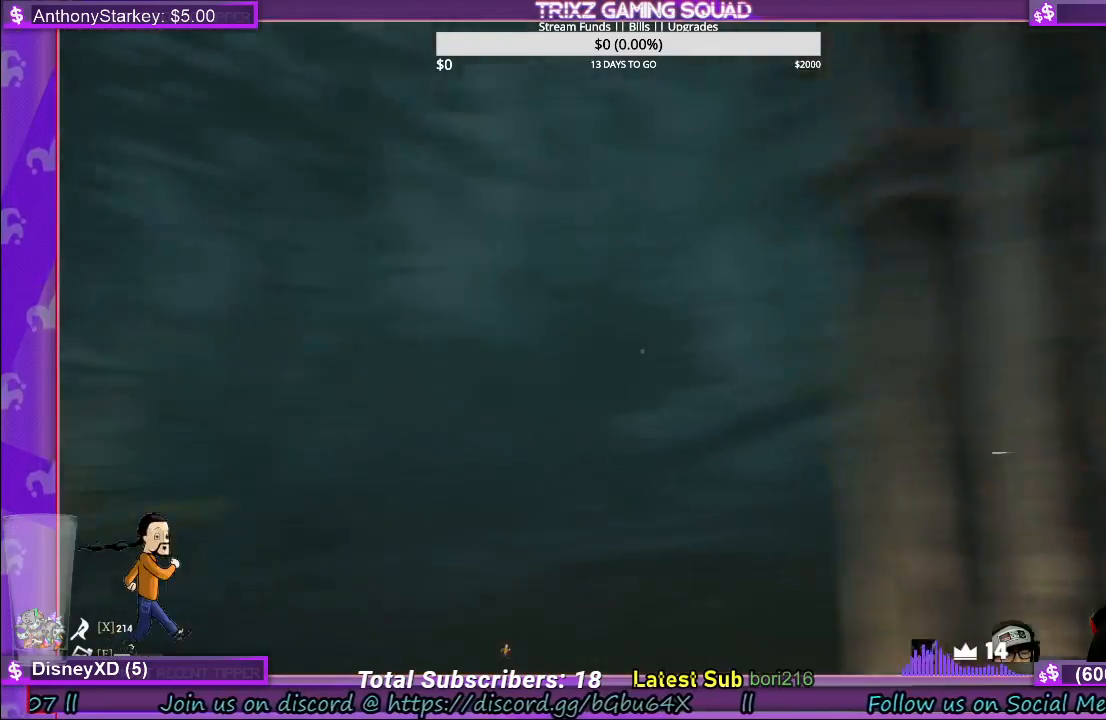
{"keys": ["w"], "mouse": [], "events": [[17, "a", "up"], [17, "shift", "down"], [83, "shift", "up"], [167, "w", "up"], [467, "w", "down"]]}
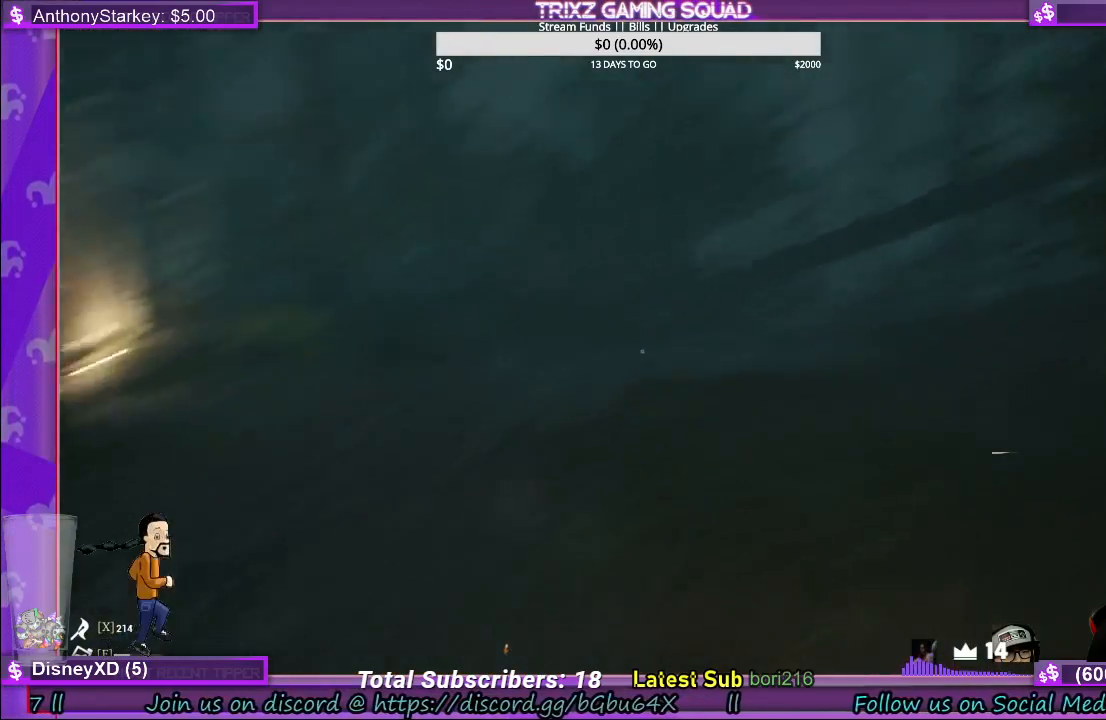
{"keys": [], "mouse": [], "events": [[150, "w", "up"]]}
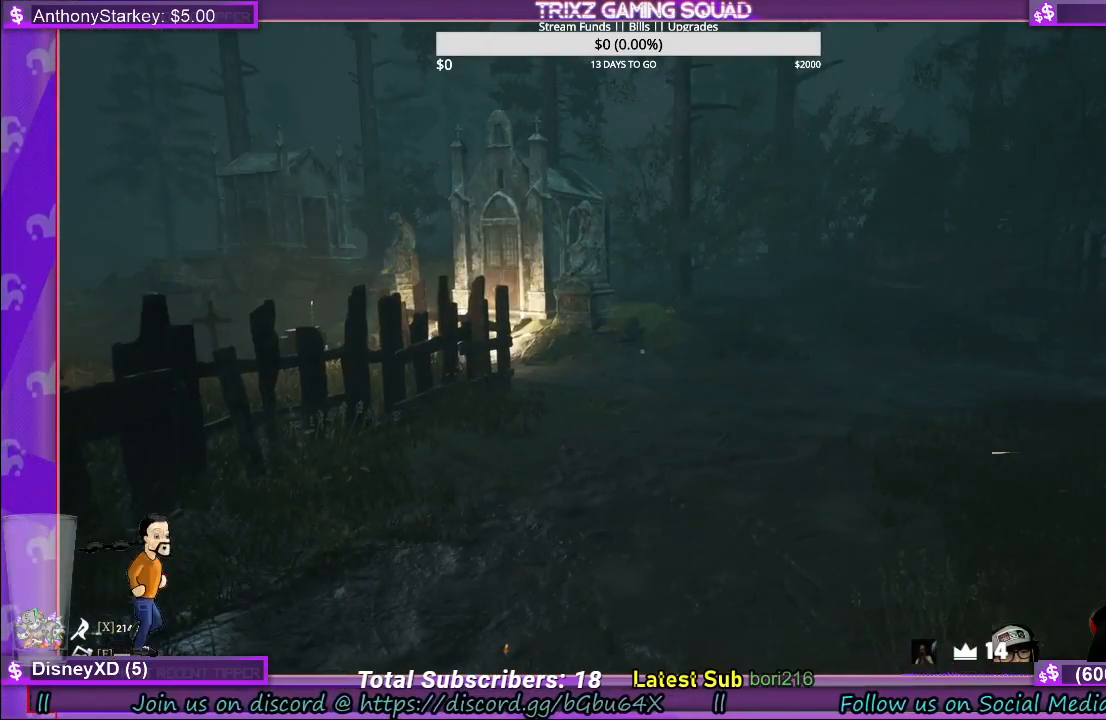
{"keys": [], "mouse": [], "events": []}
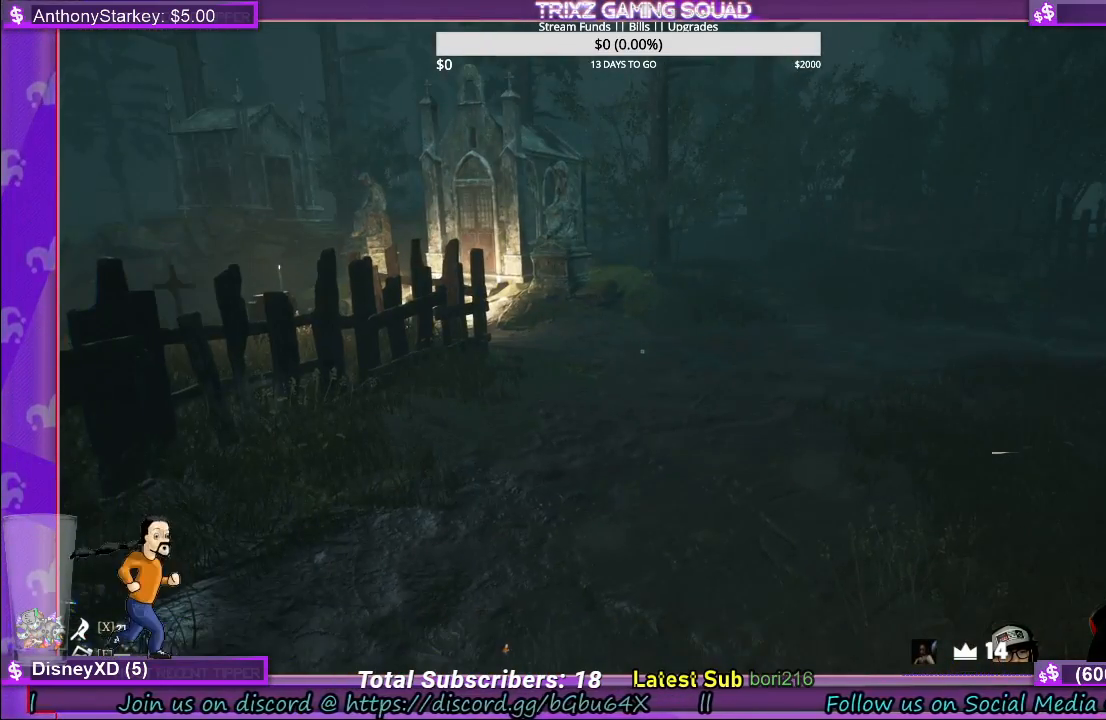
{"keys": [], "mouse": [], "events": []}
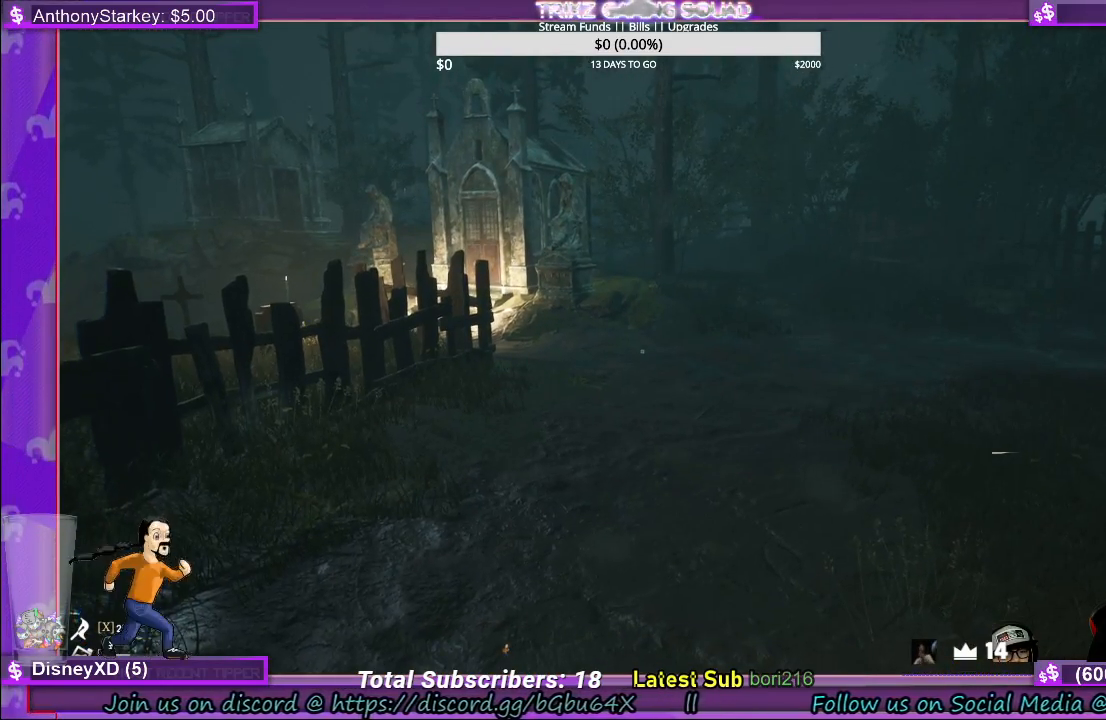
{"keys": [], "mouse": [], "events": []}
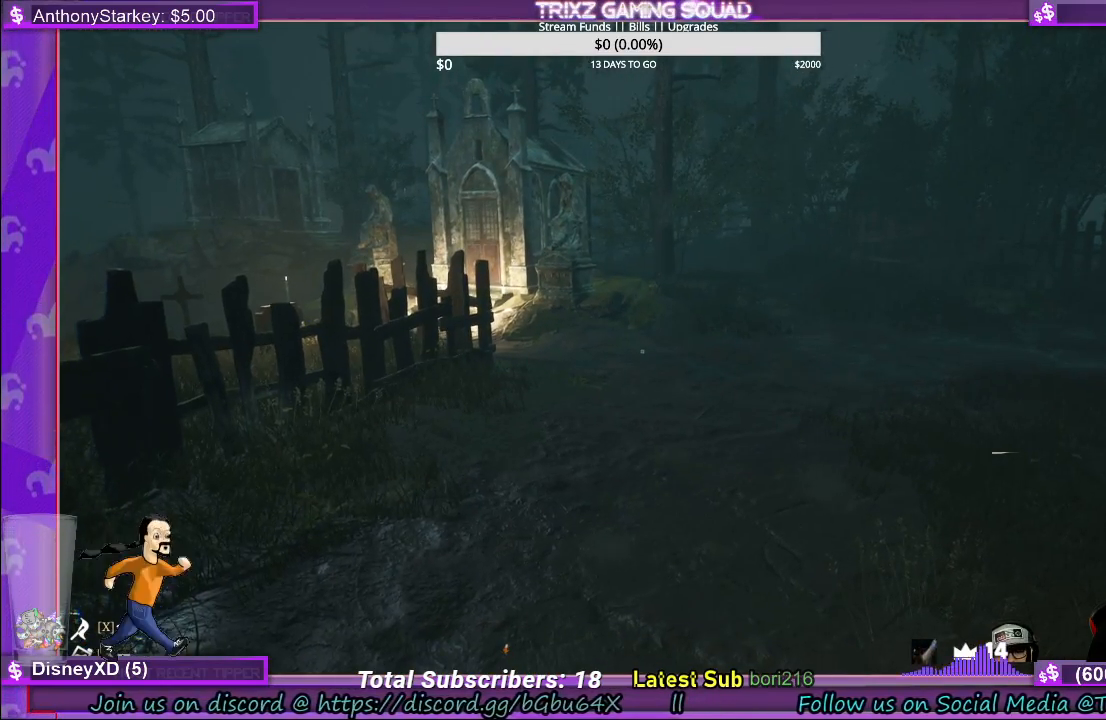
{"keys": ["a", "w"], "mouse": [], "events": [[333, "w", "down"], [367, "a", "down"]]}
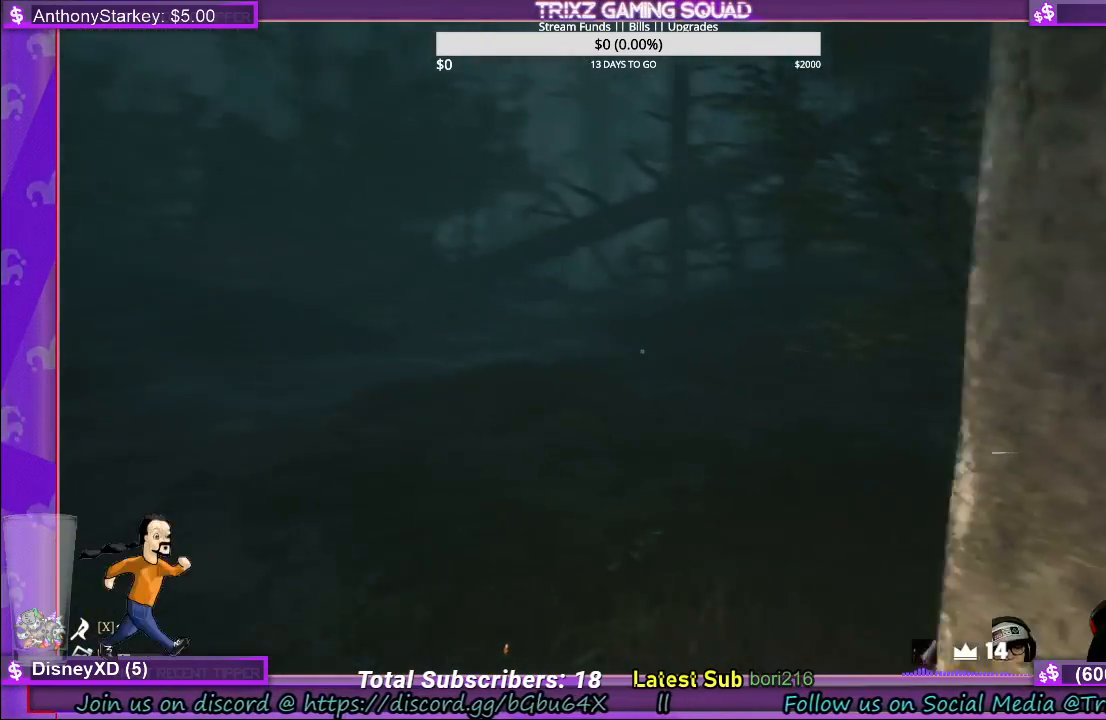
{"keys": ["a", "shift", "w"], "mouse": [], "events": [[100, "shift", "down"], [200, "a", "up"], [417, "a", "down"]]}
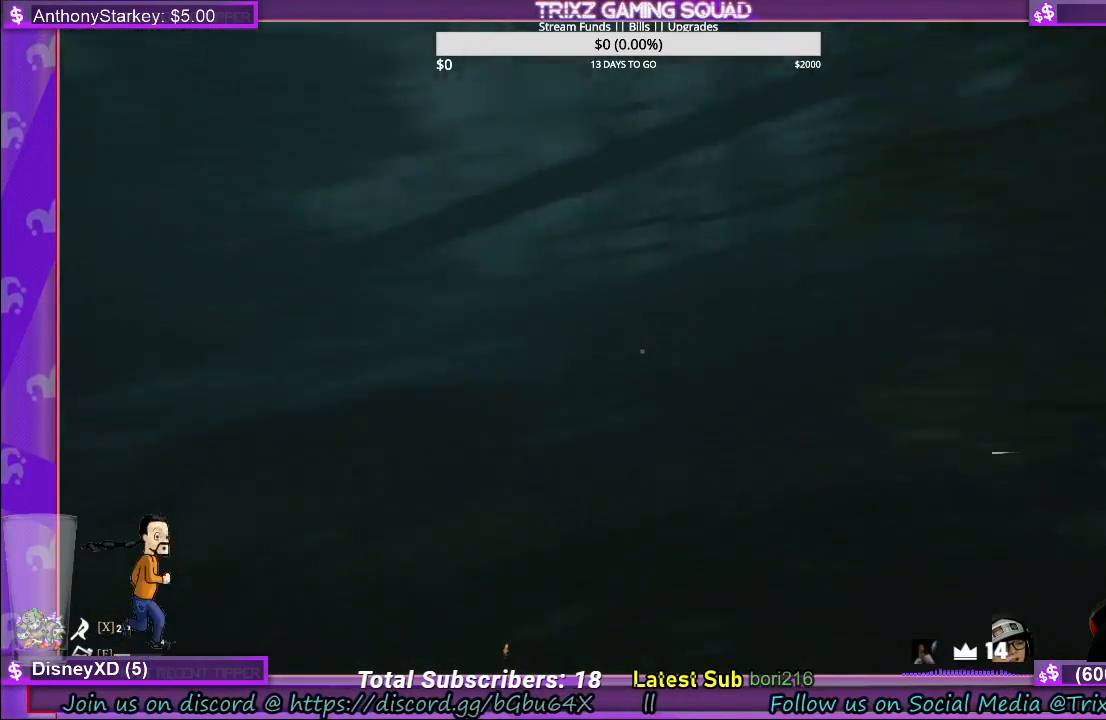
{"keys": ["d", "shift", "w"], "mouse": [], "events": [[67, "a", "up"], [450, "d", "down"]]}
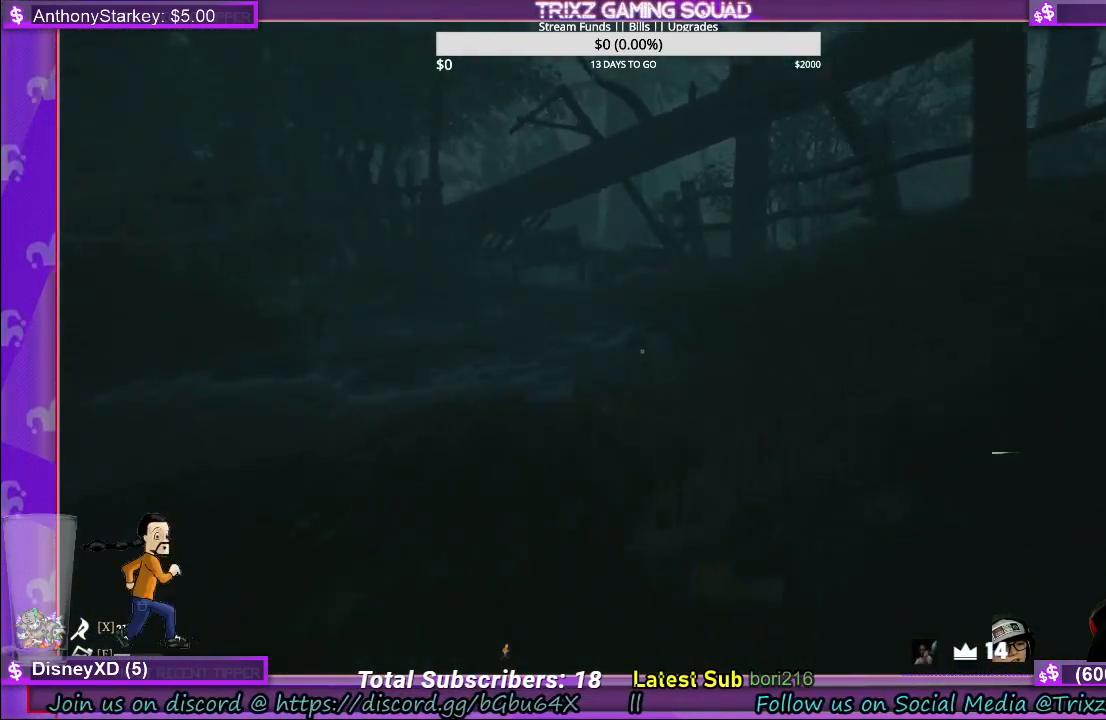
{"keys": ["d", "shift", "w"], "mouse": [], "events": []}